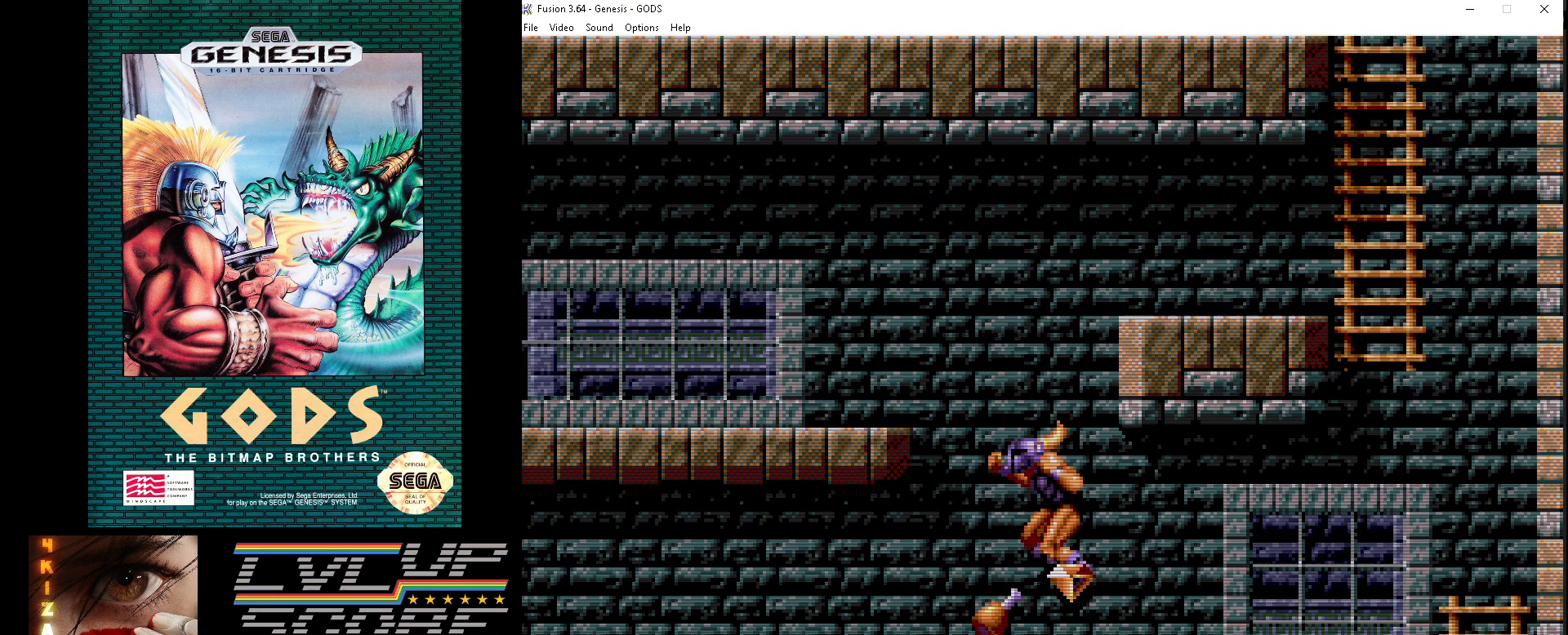
Gameplay with a controller (Xbox layout); each line is a JSON object with the inputs held at the frame after it. "events" lists button and stick changes between this image and that frame as [ms after this image, input, new state], when the widget could be followed in between. Not read: L1 L2 L3 R1 R2 R3.
{"buttons": ["DPAD_LEFT"], "events": []}
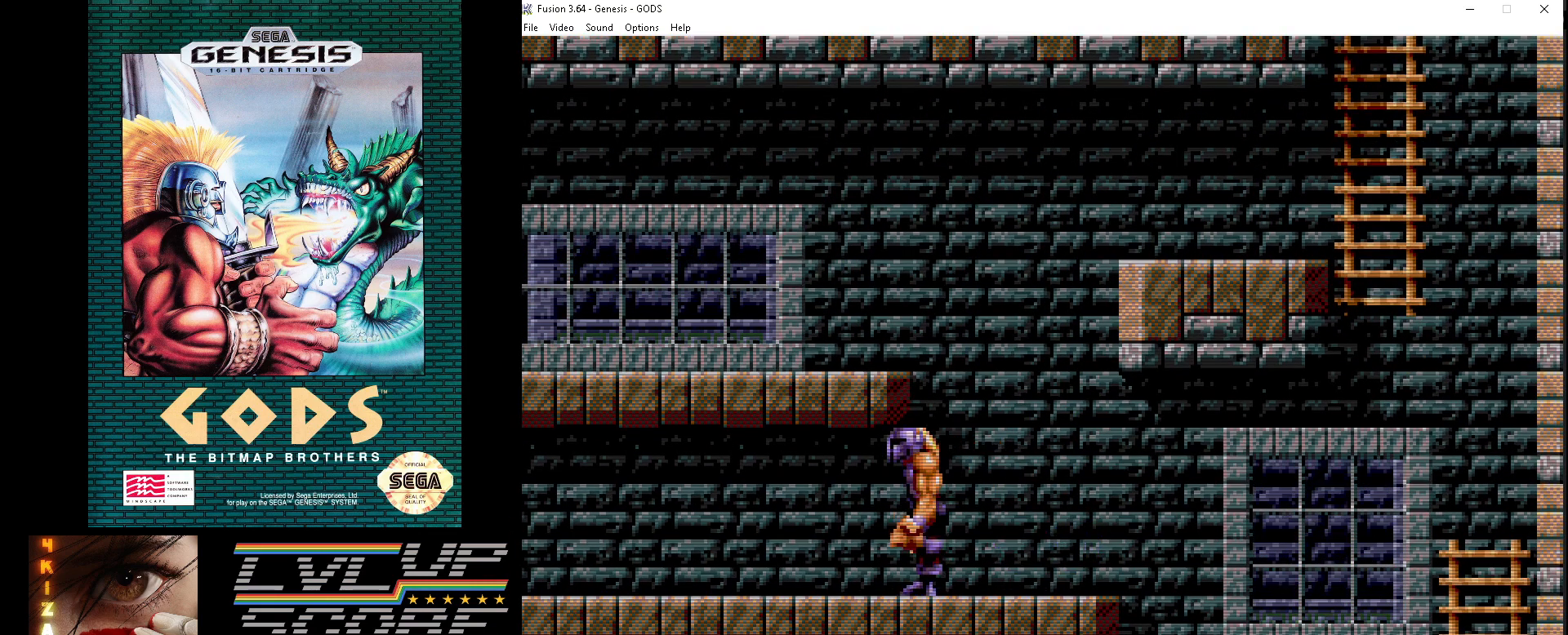
{"buttons": ["DPAD_LEFT"], "events": []}
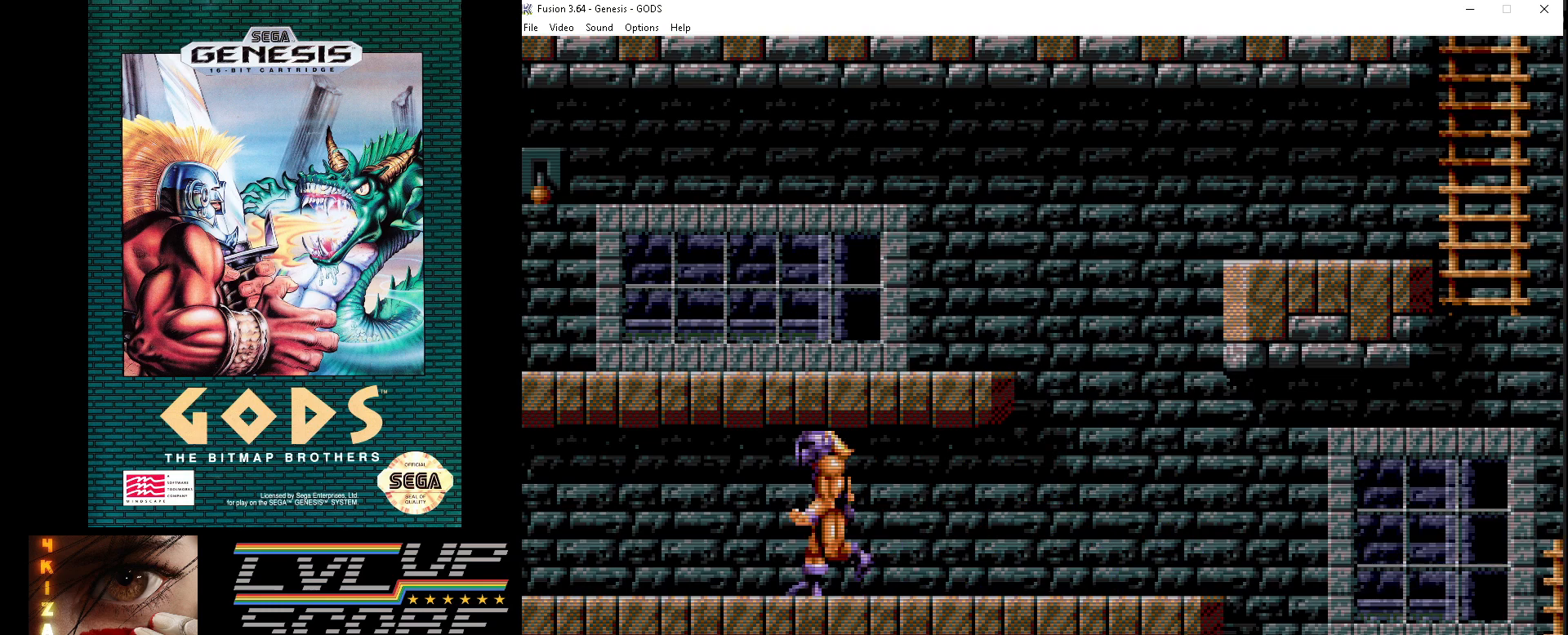
{"buttons": ["DPAD_LEFT"], "events": []}
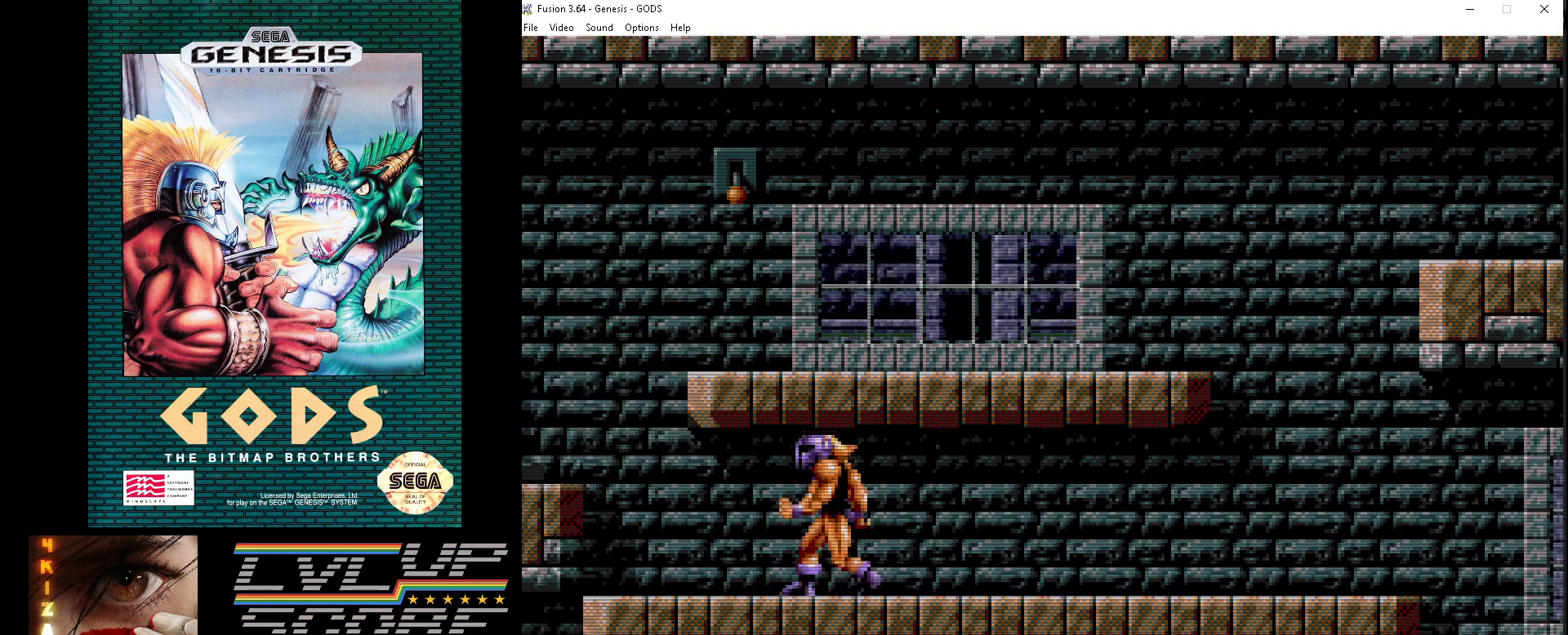
{"buttons": ["B", "DPAD_LEFT"], "events": [[467, "B", "down"]]}
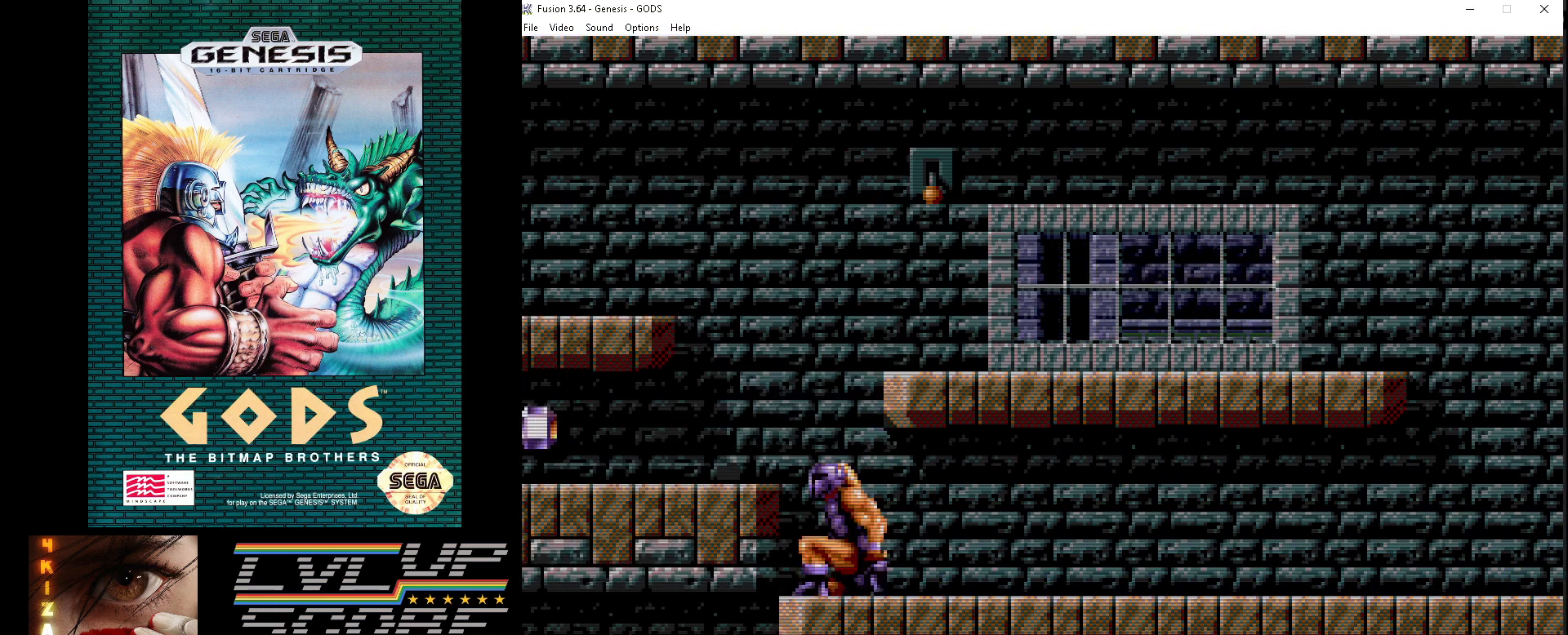
{"buttons": [], "events": [[167, "B", "up"], [450, "DPAD_LEFT", "up"]]}
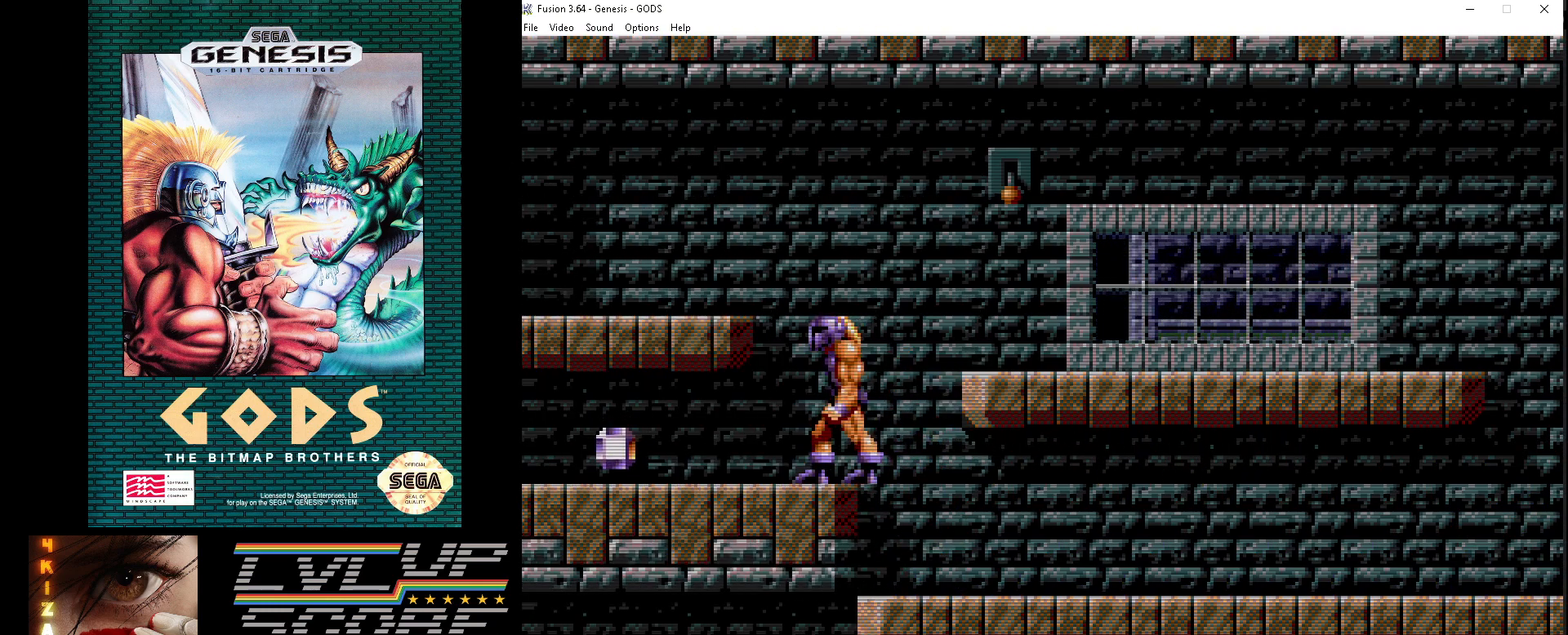
{"buttons": ["DPAD_RIGHT"], "events": [[117, "DPAD_RIGHT", "down"], [217, "B", "down"], [433, "B", "up"]]}
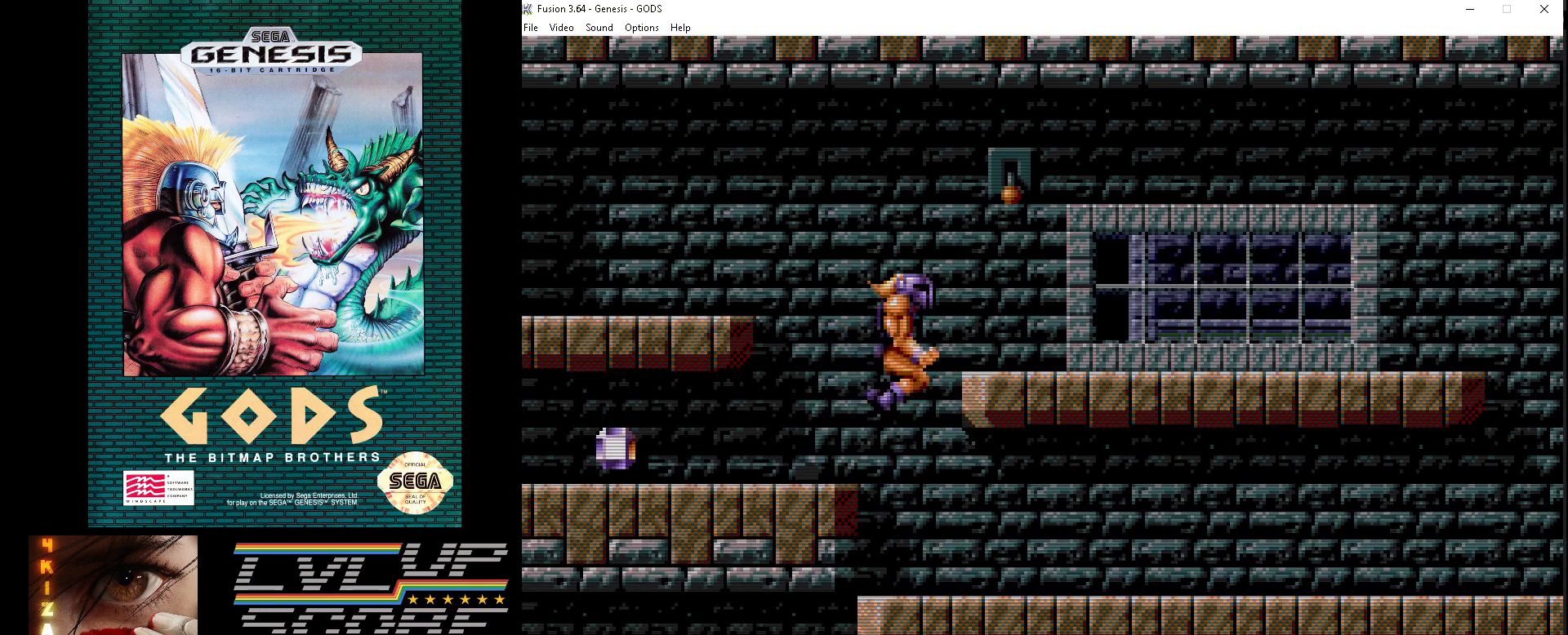
{"buttons": ["DPAD_RIGHT"], "events": []}
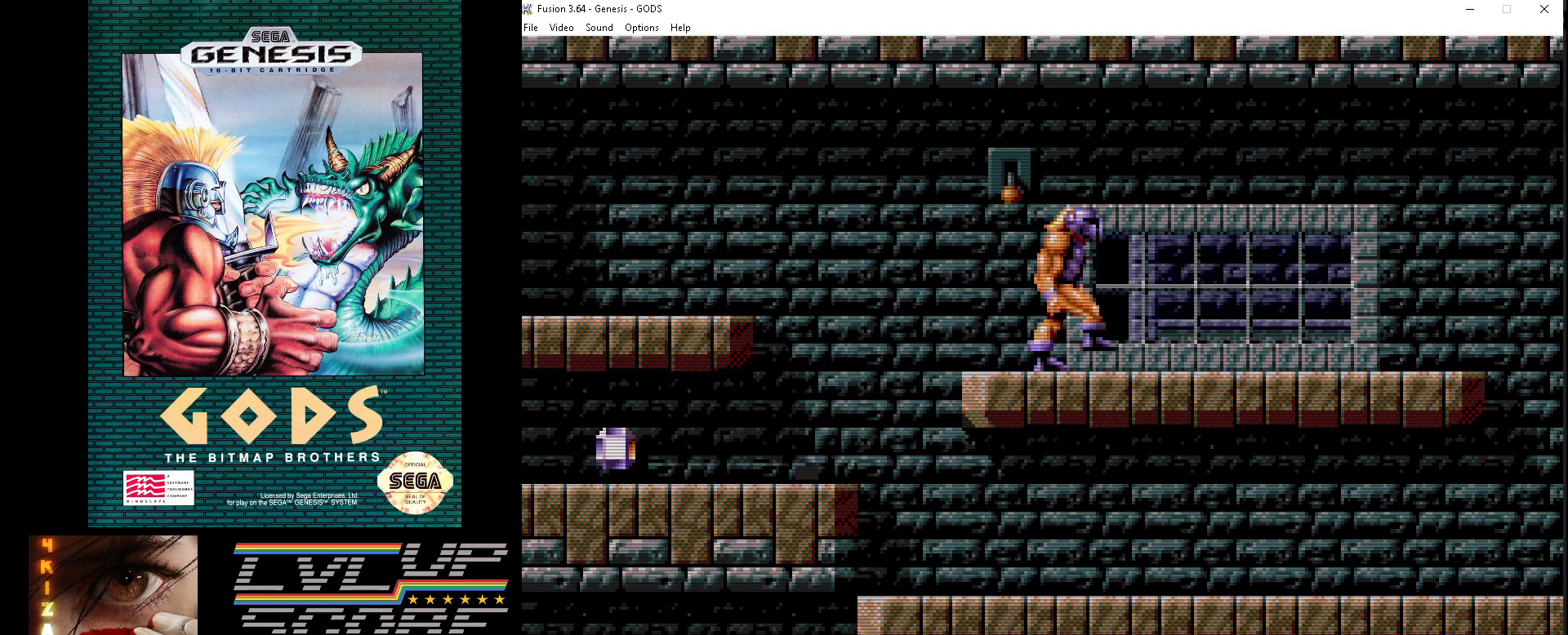
{"buttons": ["DPAD_RIGHT"], "events": []}
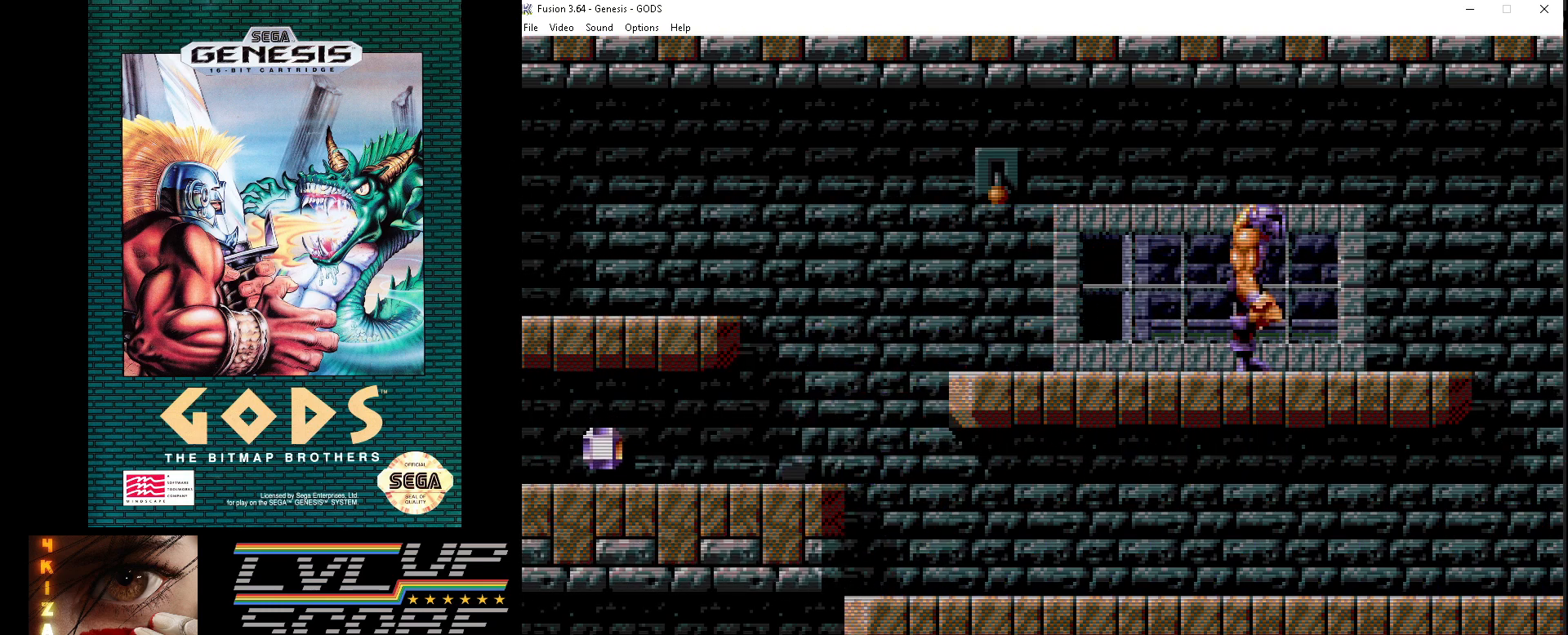
{"buttons": ["DPAD_RIGHT"], "events": []}
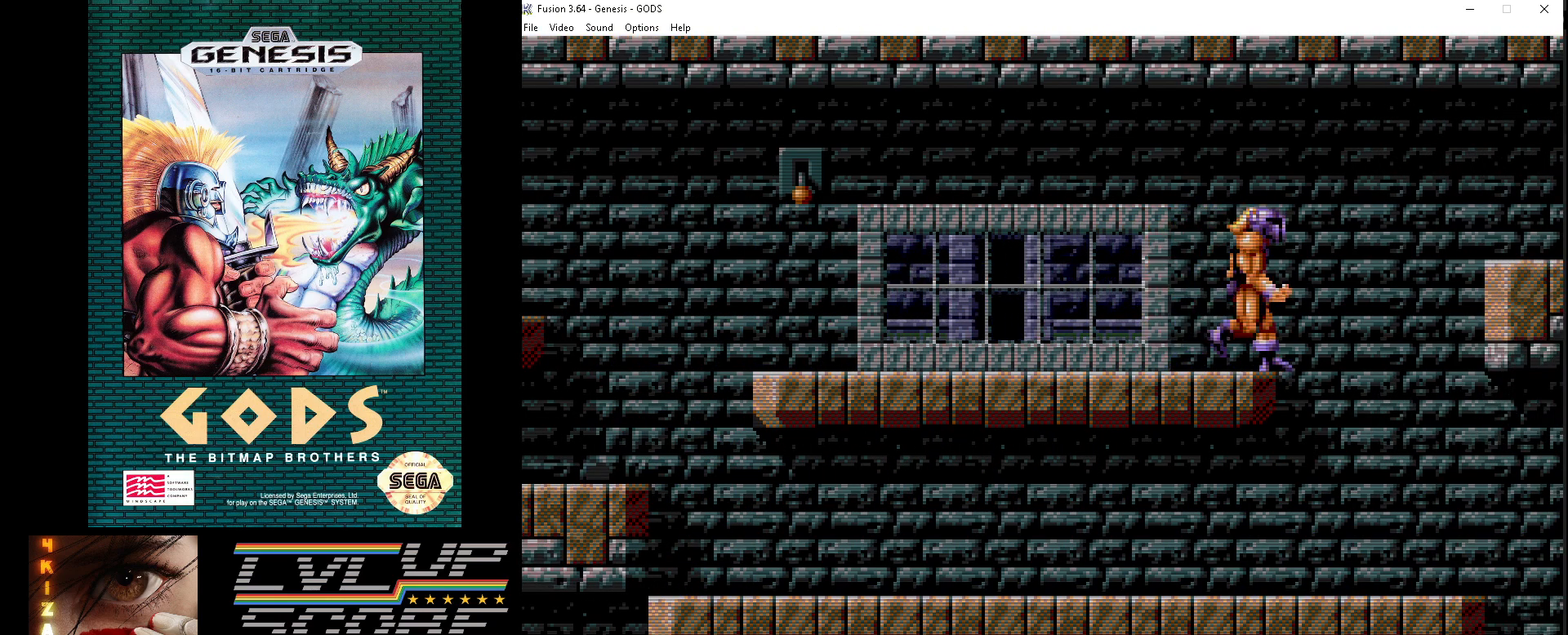
{"buttons": [], "events": [[17, "DPAD_RIGHT", "up"], [283, "DPAD_RIGHT", "down"], [350, "DPAD_RIGHT", "up"]]}
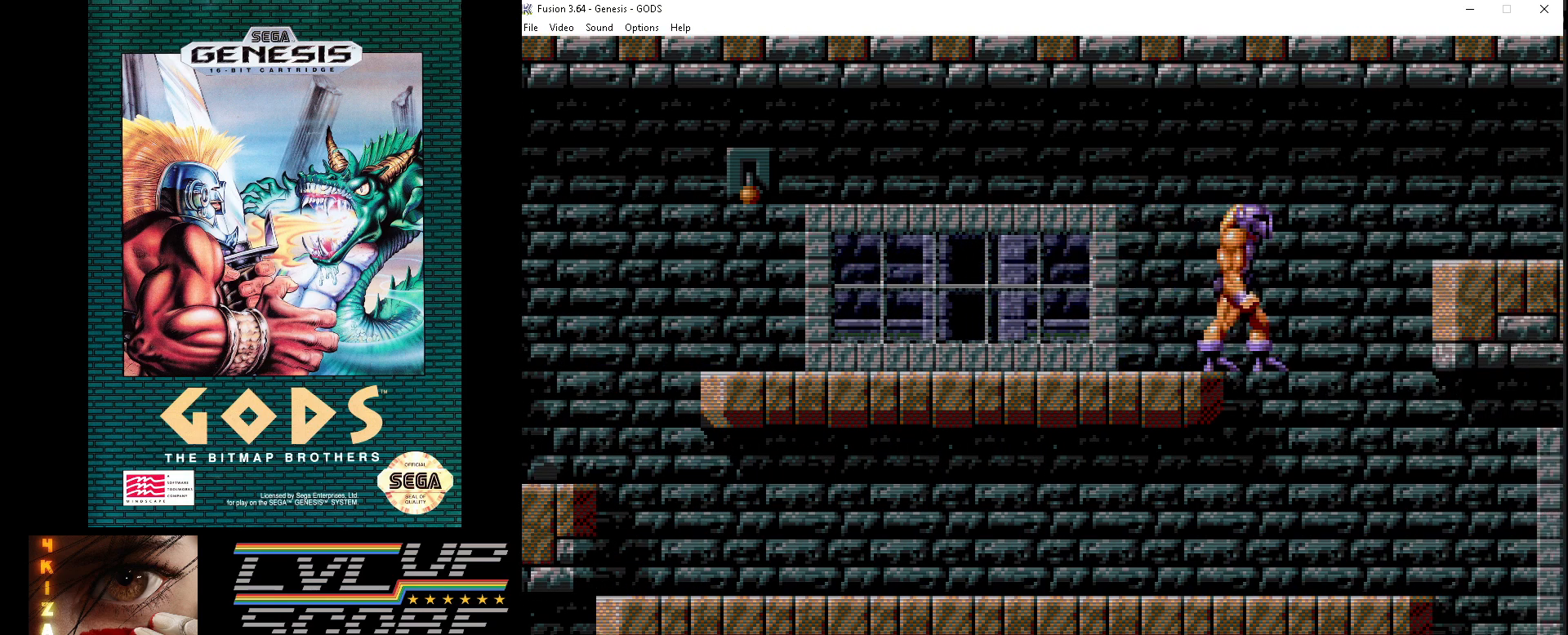
{"buttons": ["B", "DPAD_RIGHT"], "events": [[300, "DPAD_RIGHT", "down"], [317, "B", "down"]]}
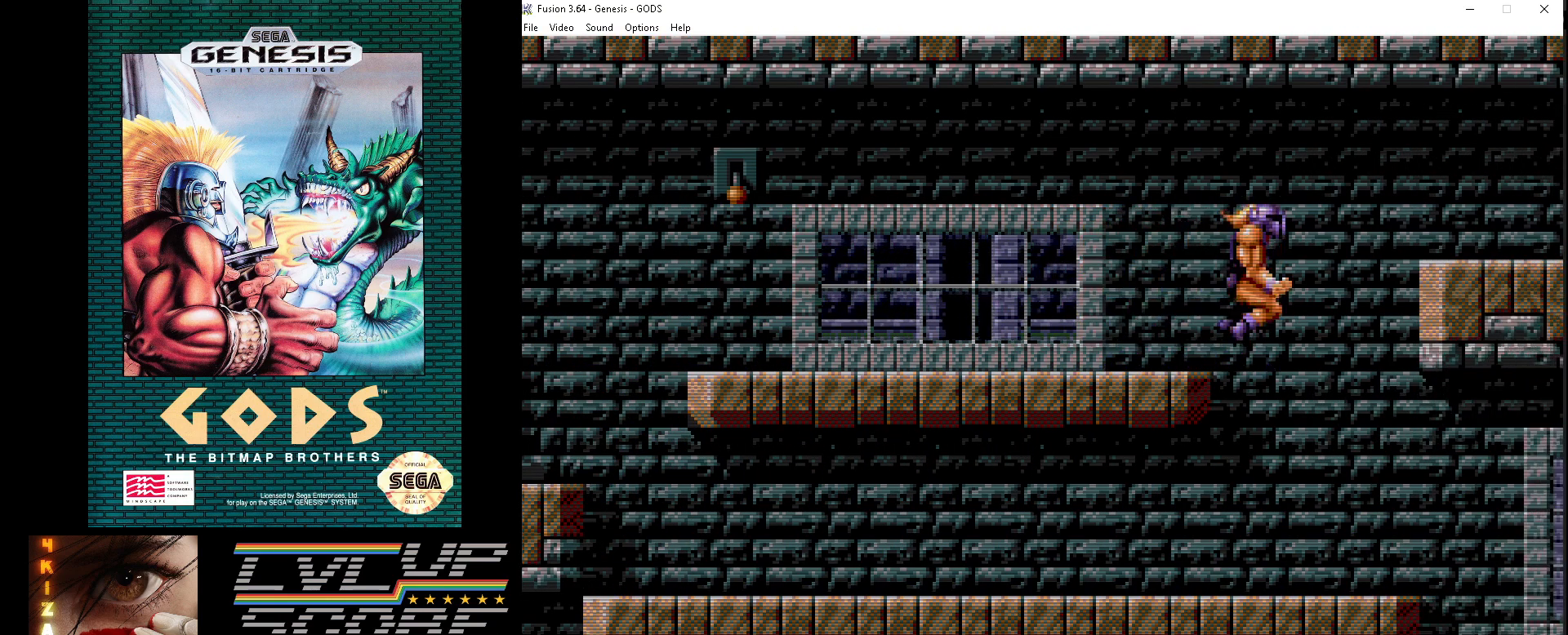
{"buttons": ["DPAD_RIGHT"], "events": [[367, "B", "up"]]}
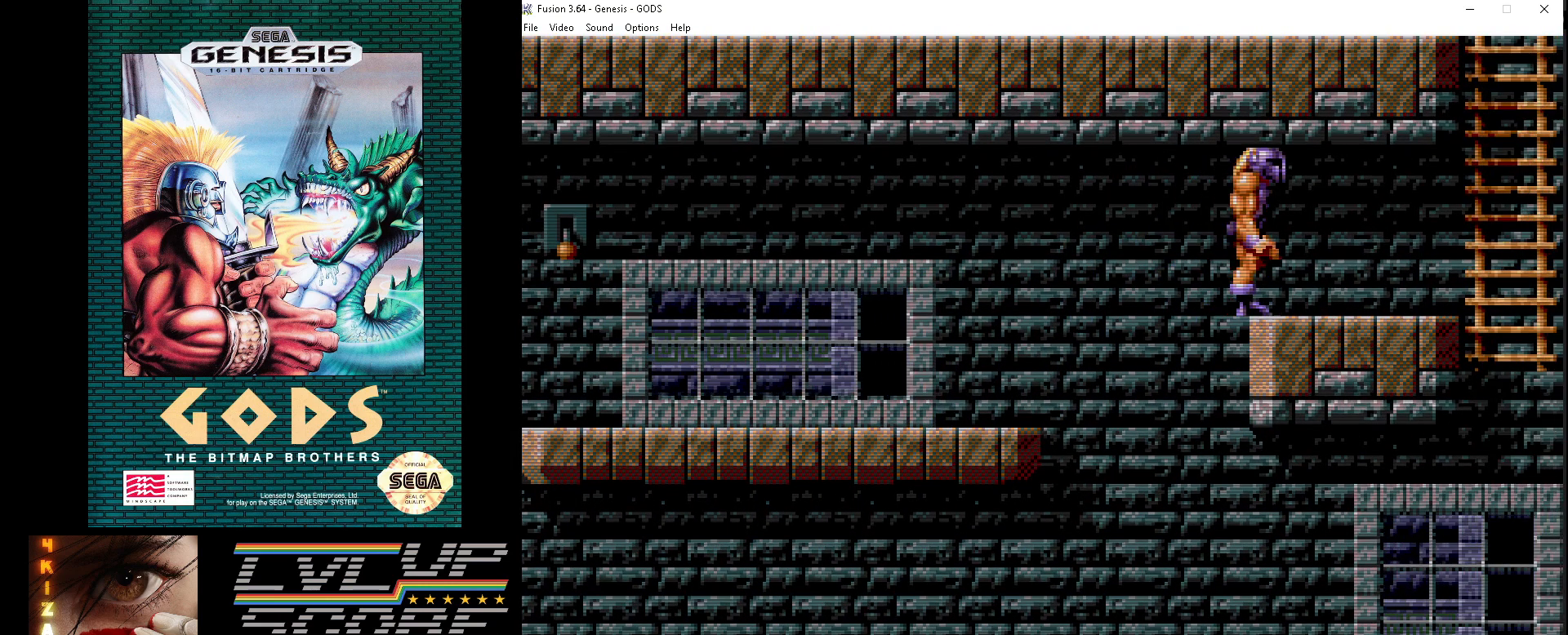
{"buttons": ["DPAD_RIGHT"], "events": []}
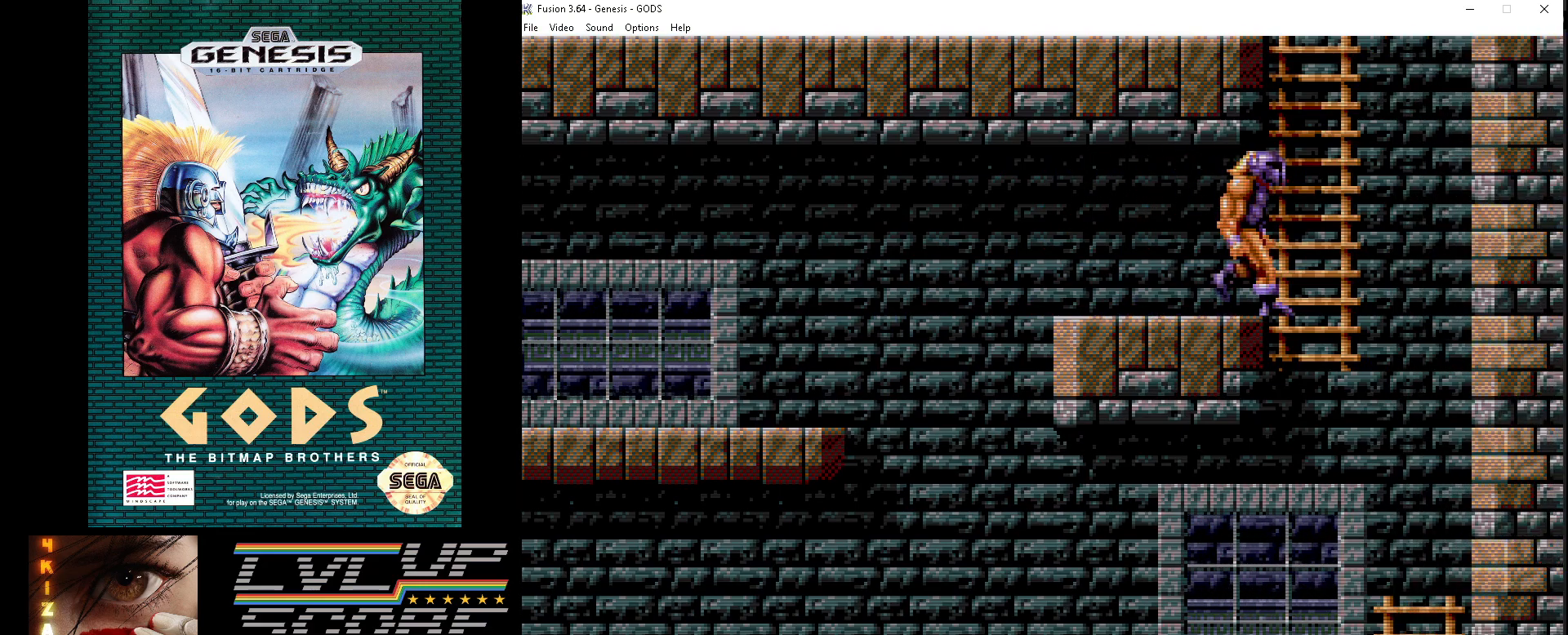
{"buttons": ["DPAD_UP"], "events": [[17, "DPAD_UP", "down"], [117, "DPAD_RIGHT", "up"]]}
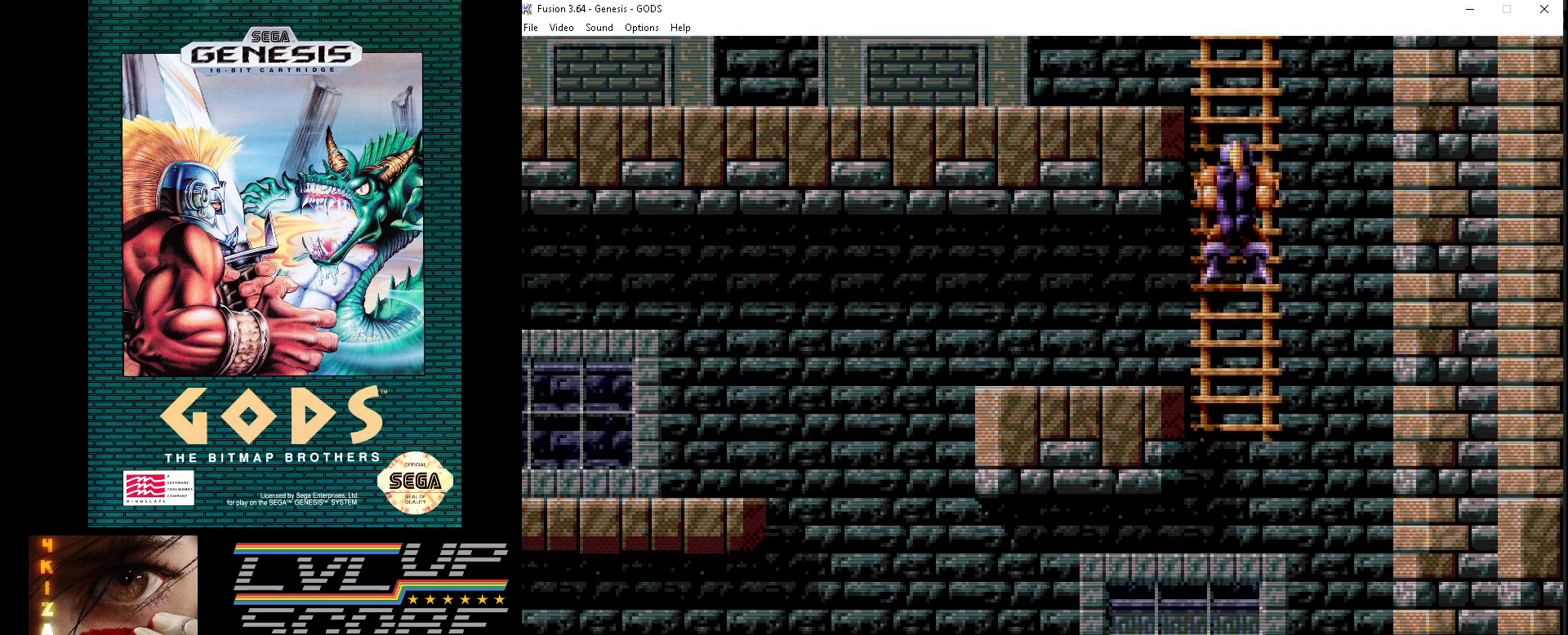
{"buttons": ["DPAD_UP"], "events": []}
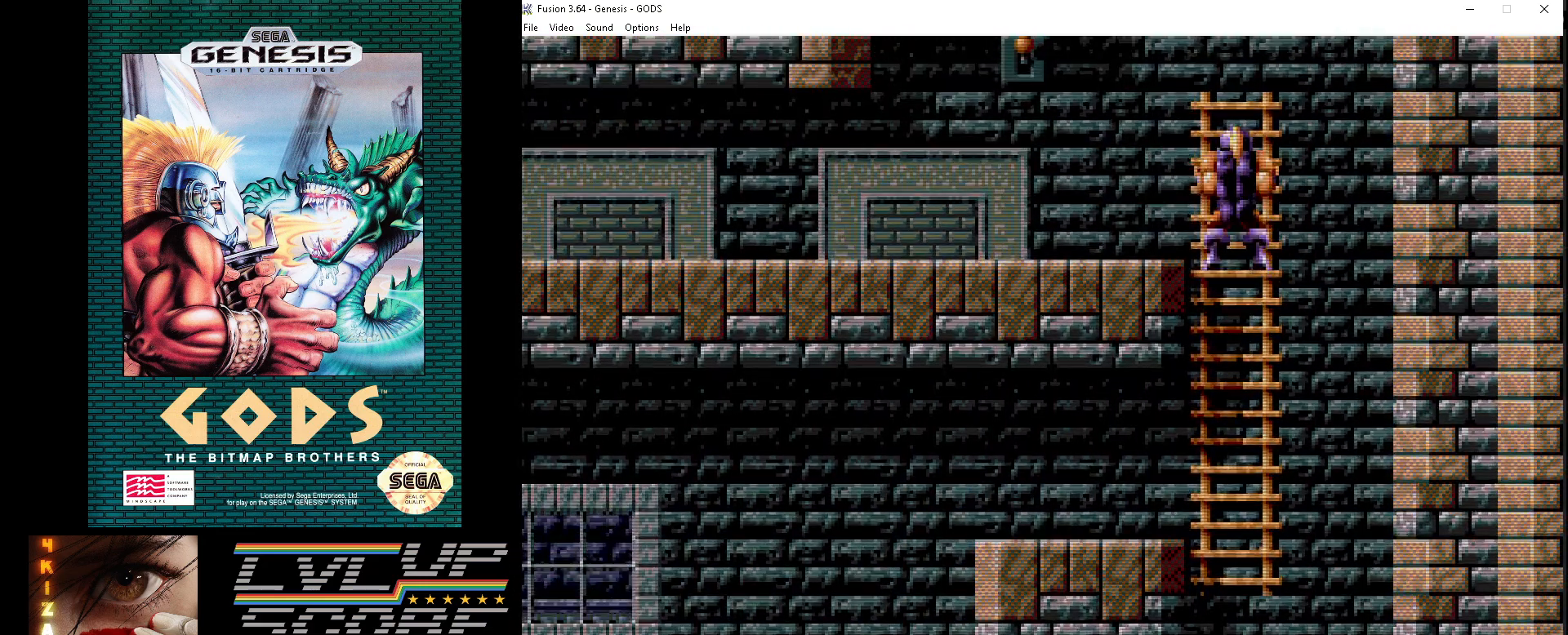
{"buttons": ["DPAD_LEFT"], "events": [[417, "DPAD_LEFT", "down"], [500, "DPAD_UP", "up"]]}
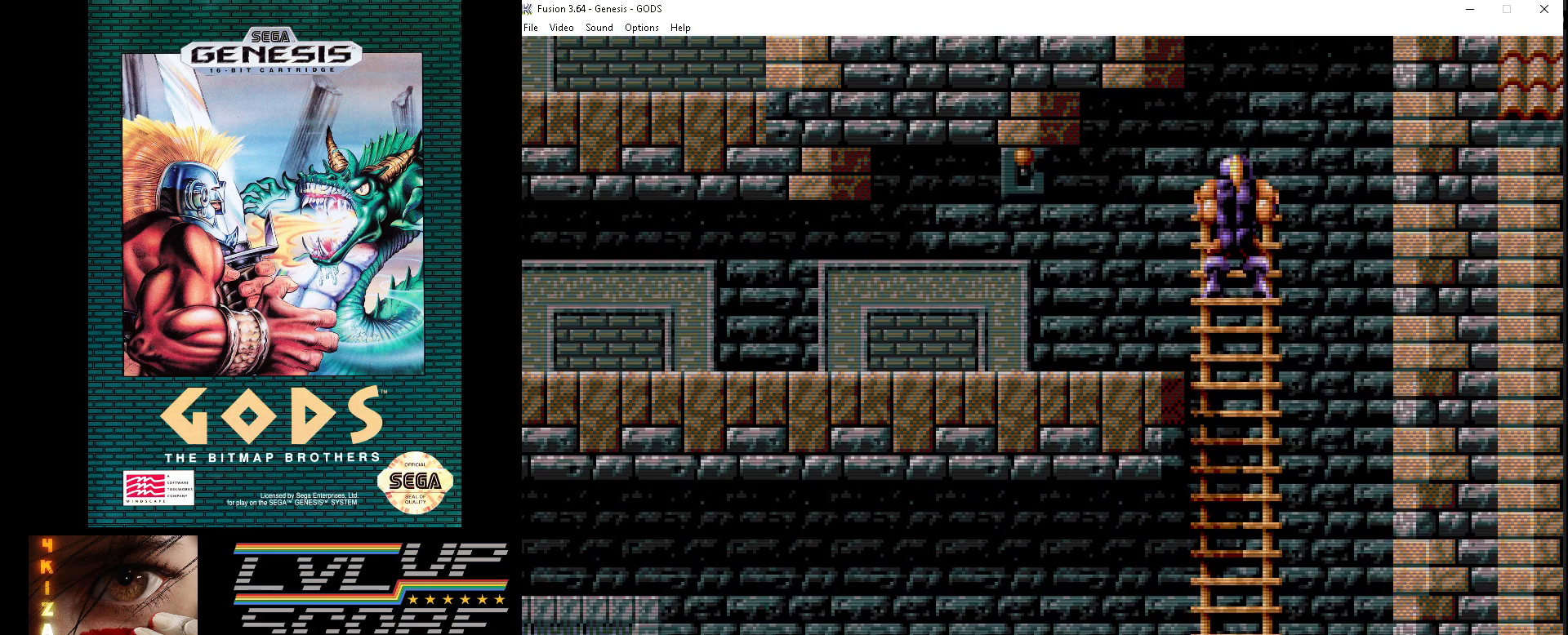
{"buttons": ["DPAD_LEFT"], "events": []}
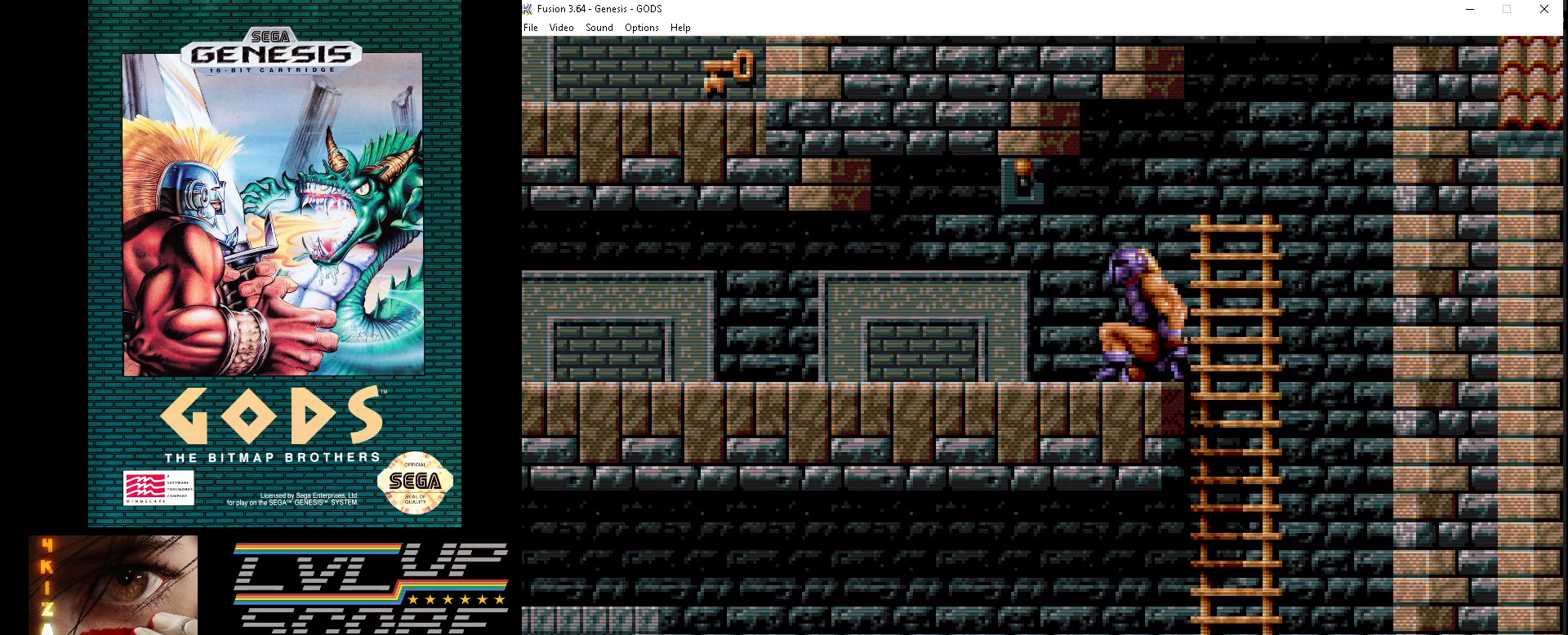
{"buttons": ["A"], "events": [[267, "DPAD_LEFT", "up"], [483, "A", "down"]]}
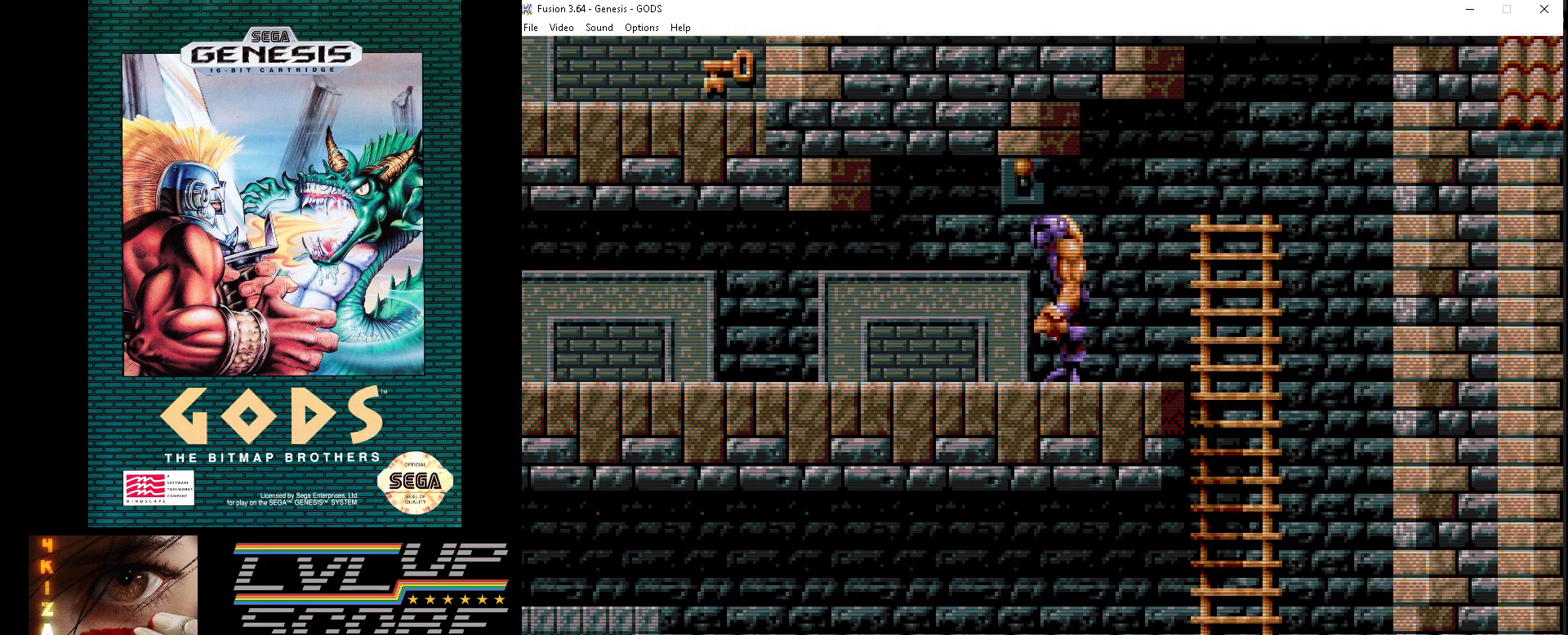
{"buttons": [], "events": [[83, "A", "up"]]}
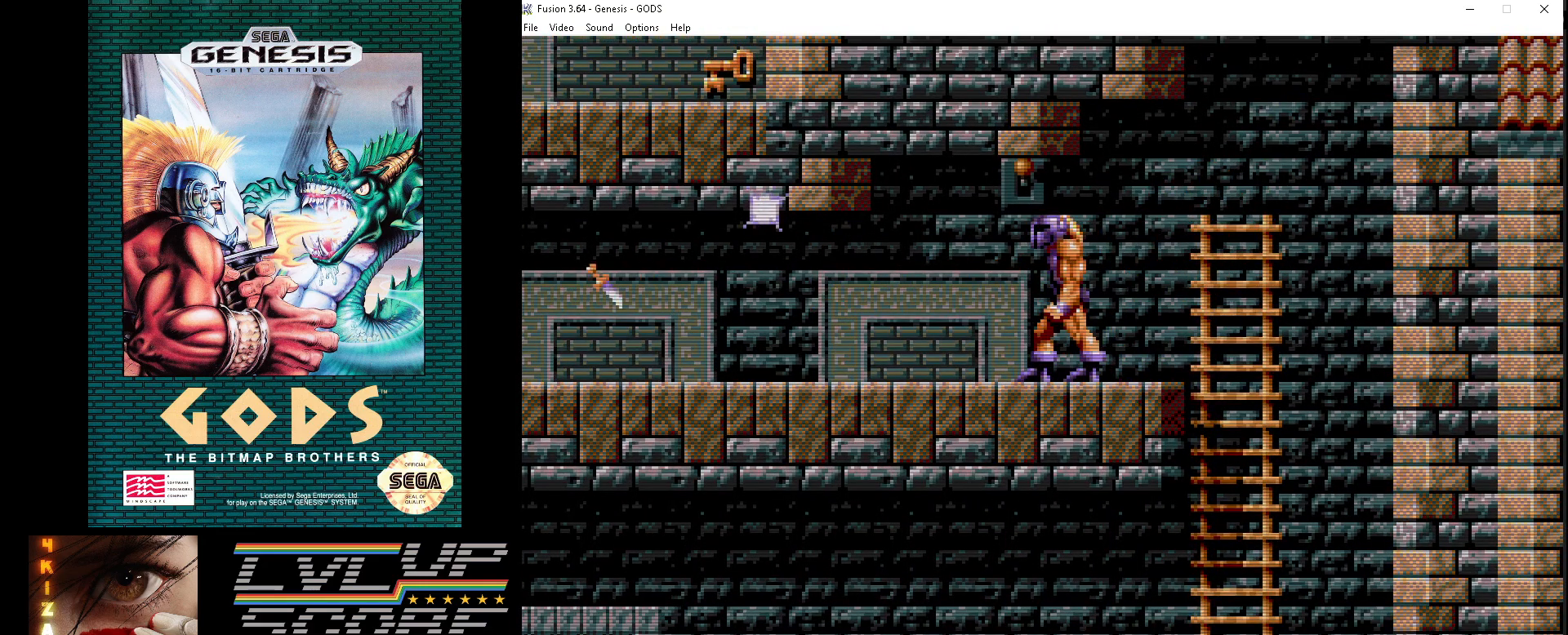
{"buttons": [], "events": []}
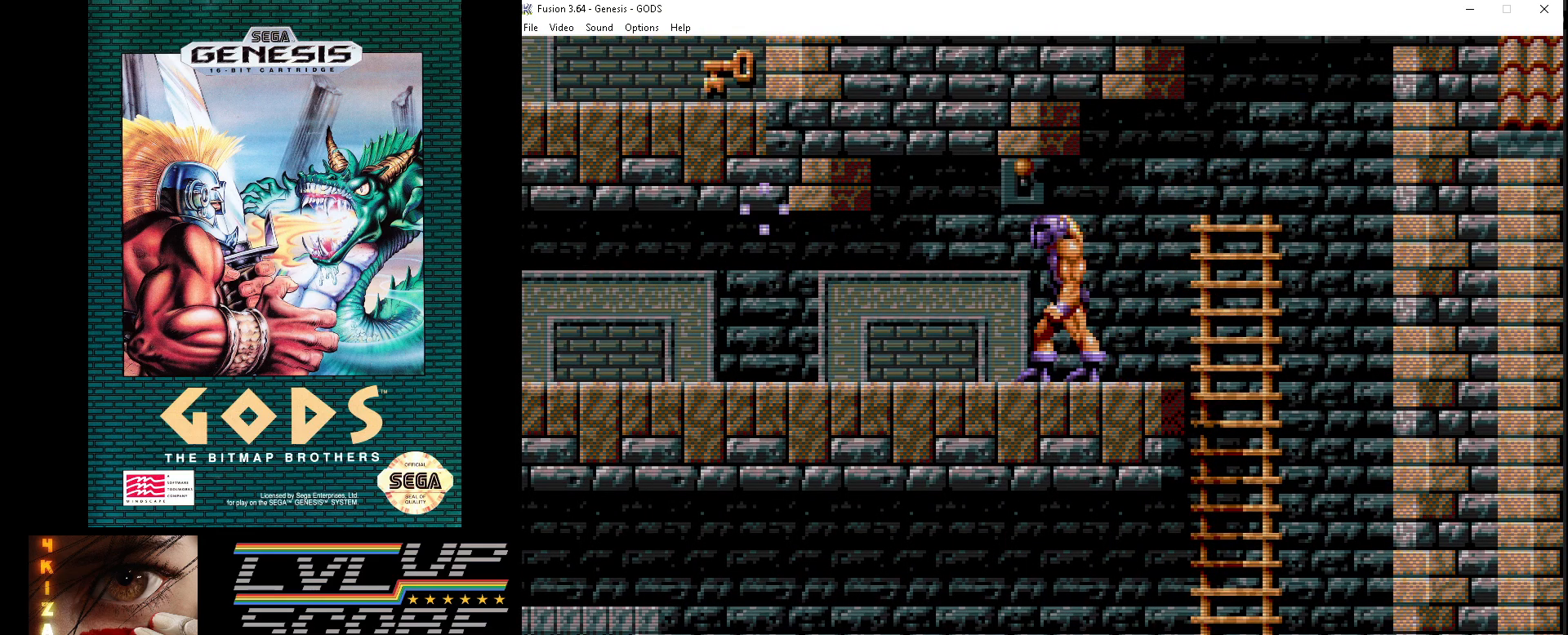
{"buttons": ["DPAD_LEFT"], "events": [[367, "DPAD_LEFT", "down"]]}
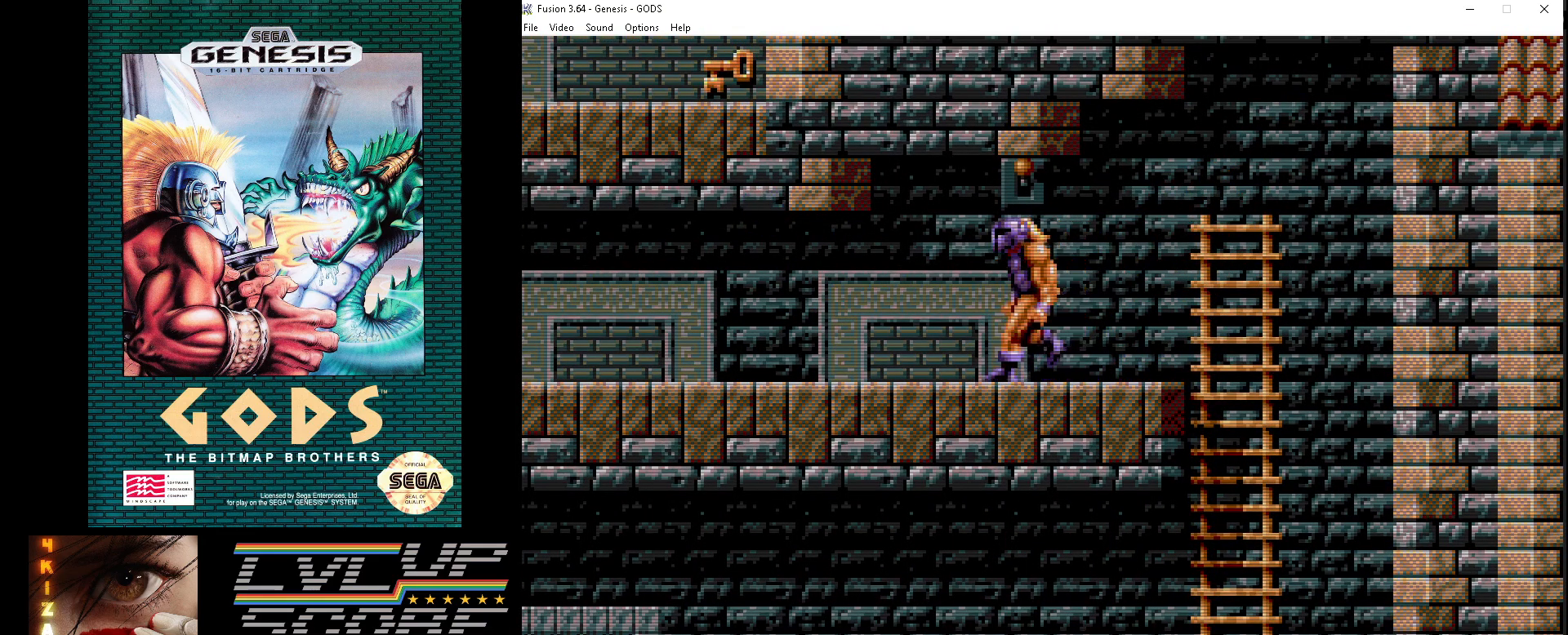
{"buttons": [], "events": [[83, "A", "down"], [100, "DPAD_LEFT", "up"], [167, "A", "up"], [267, "A", "down"], [333, "A", "up"]]}
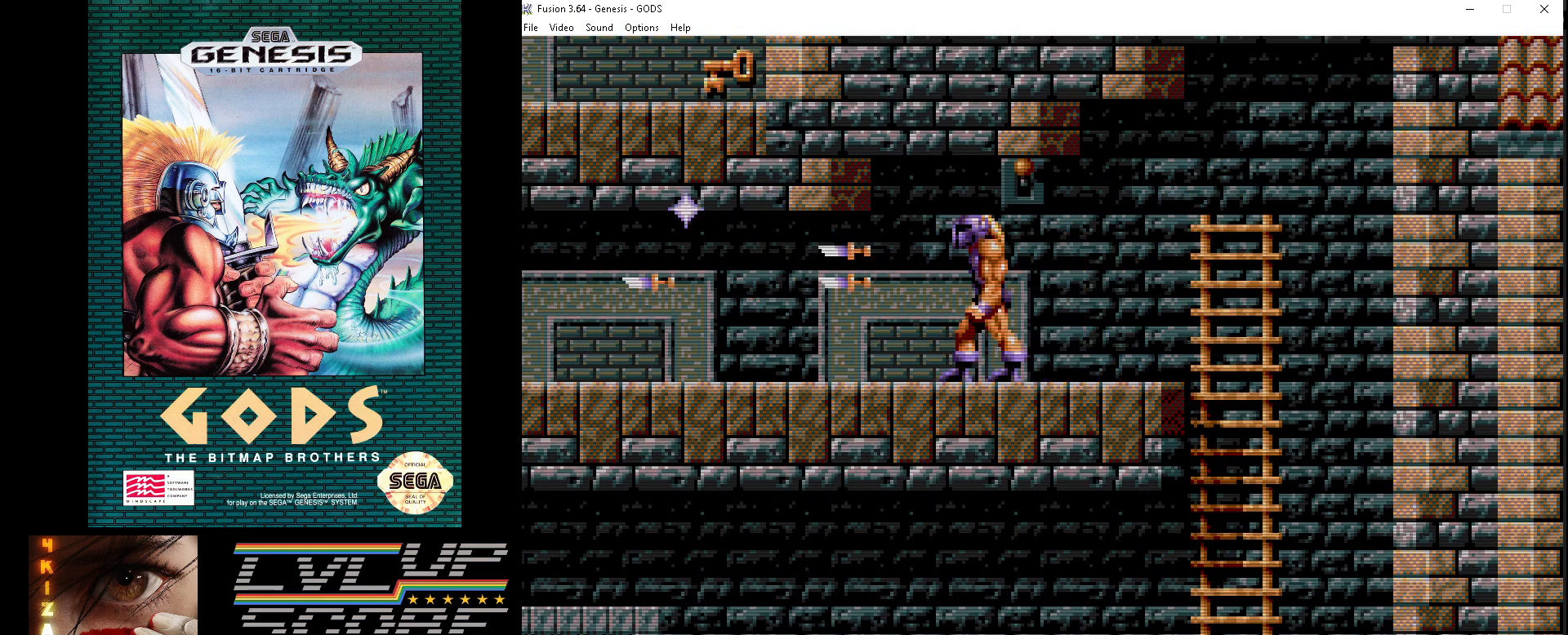
{"buttons": ["A"], "events": [[50, "DPAD_LEFT", "down"], [283, "A", "down"], [350, "DPAD_LEFT", "up"], [383, "A", "up"], [467, "A", "down"]]}
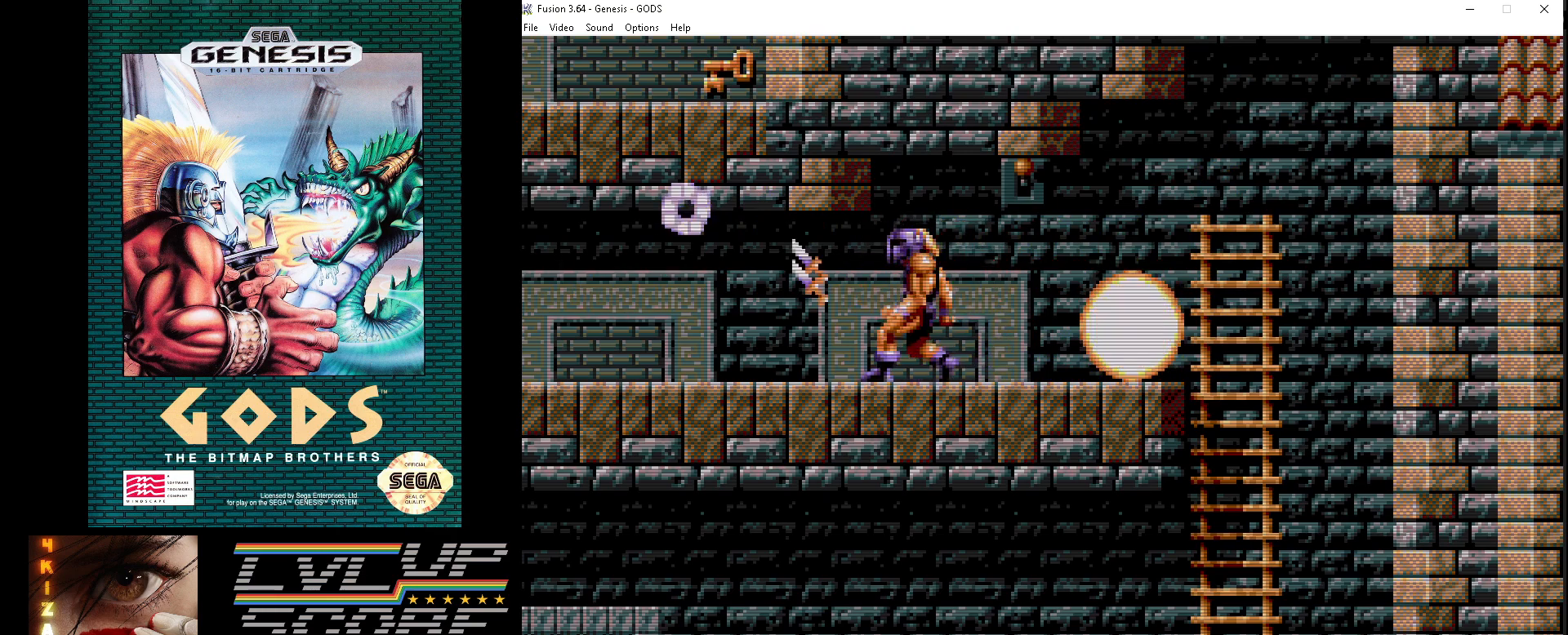
{"buttons": ["A"], "events": [[50, "A", "up"], [200, "DPAD_RIGHT", "down"], [317, "A", "down"], [383, "A", "up"], [383, "DPAD_RIGHT", "up"], [450, "A", "down"]]}
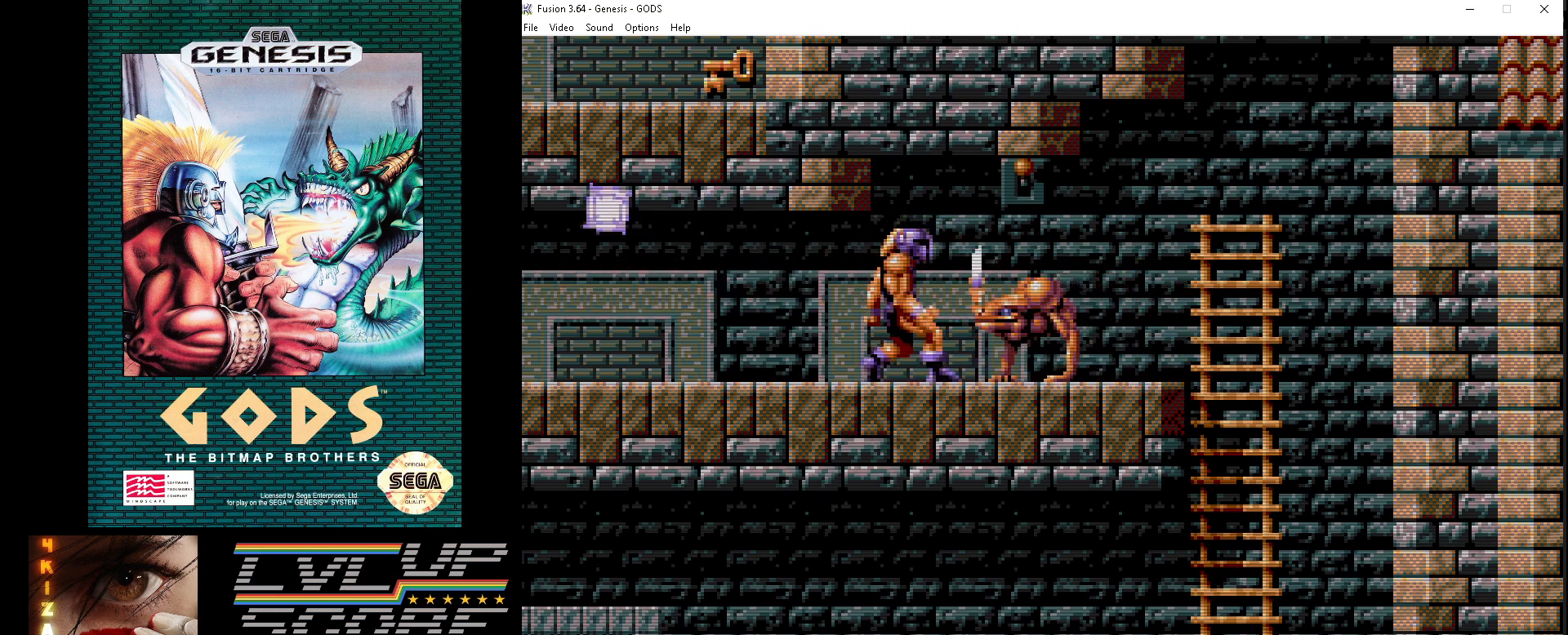
{"buttons": [], "events": [[33, "A", "up"], [83, "A", "down"], [183, "A", "up"], [250, "A", "down"], [333, "A", "up"]]}
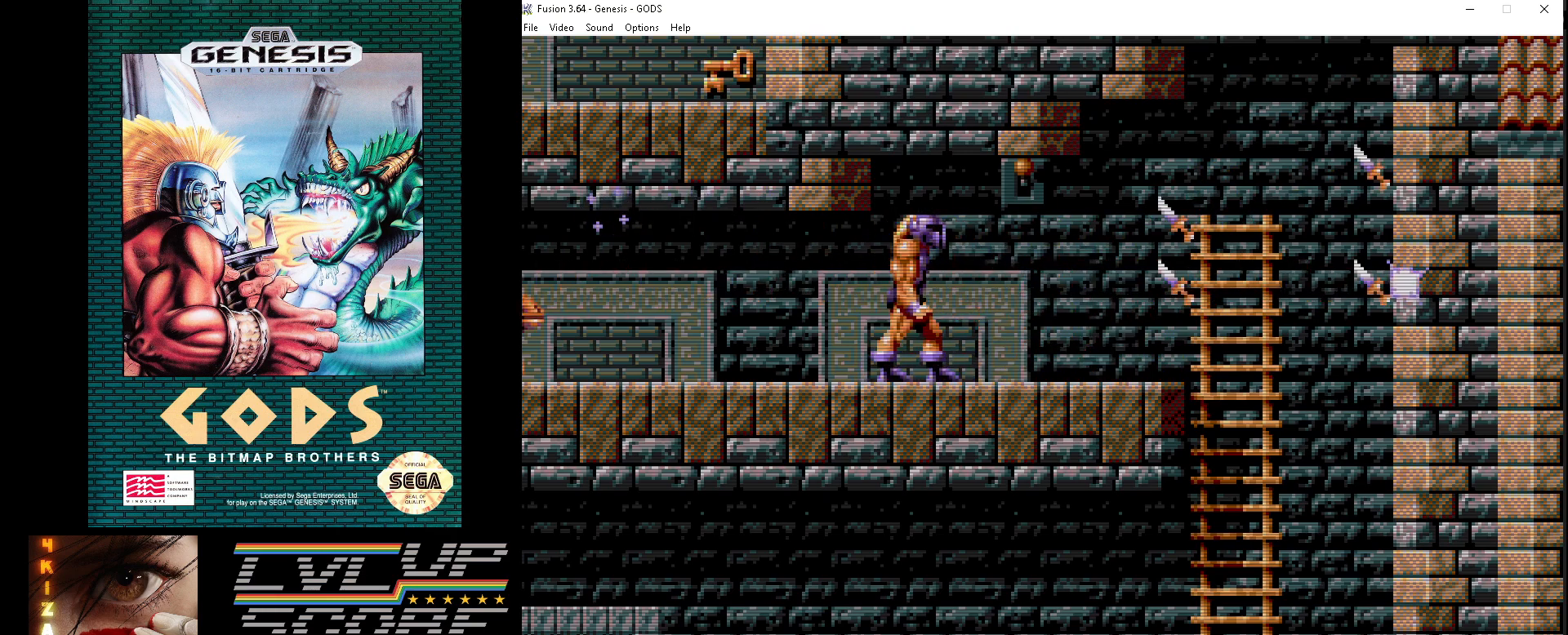
{"buttons": ["A"], "events": [[183, "DPAD_LEFT", "down"], [317, "A", "down"], [317, "DPAD_LEFT", "up"], [400, "A", "up"], [467, "A", "down"]]}
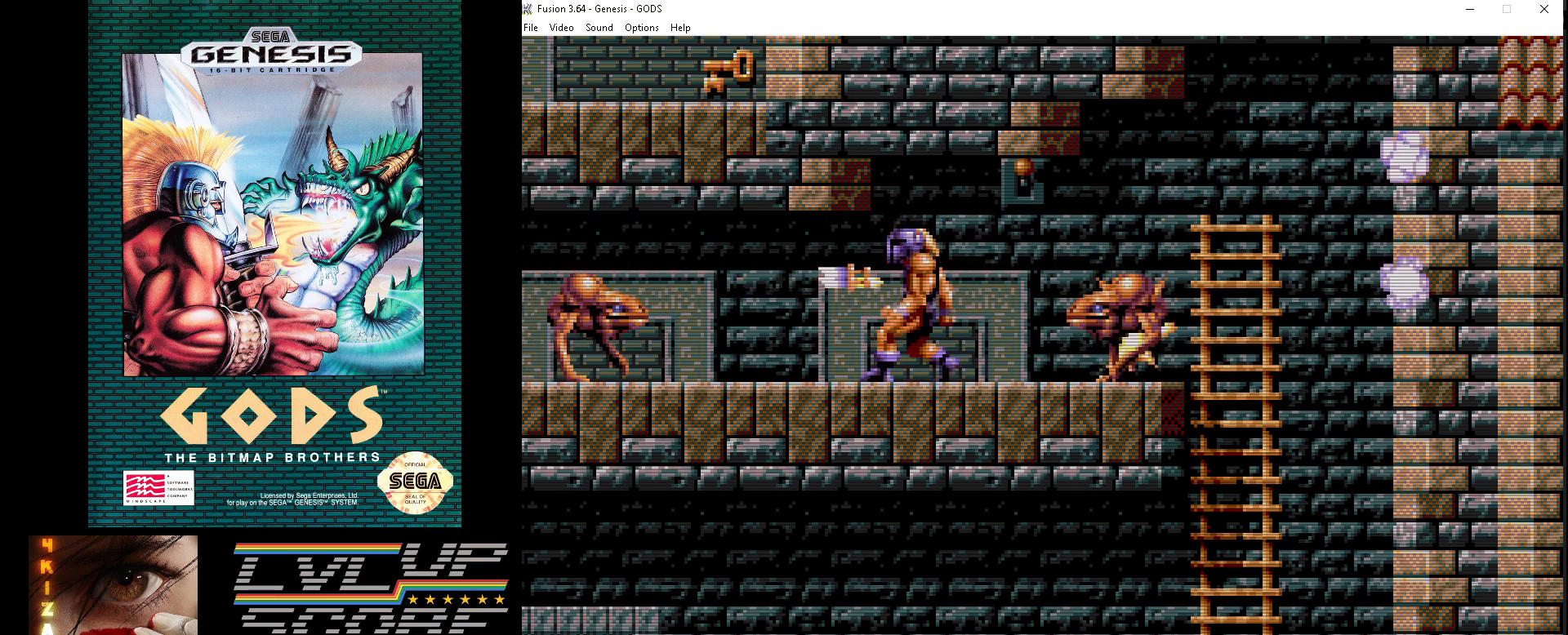
{"buttons": ["DPAD_RIGHT"], "events": [[50, "A", "up"], [100, "A", "down"], [200, "A", "up"], [250, "A", "down"], [333, "A", "up"], [400, "A", "down"], [483, "A", "up"], [483, "DPAD_RIGHT", "down"]]}
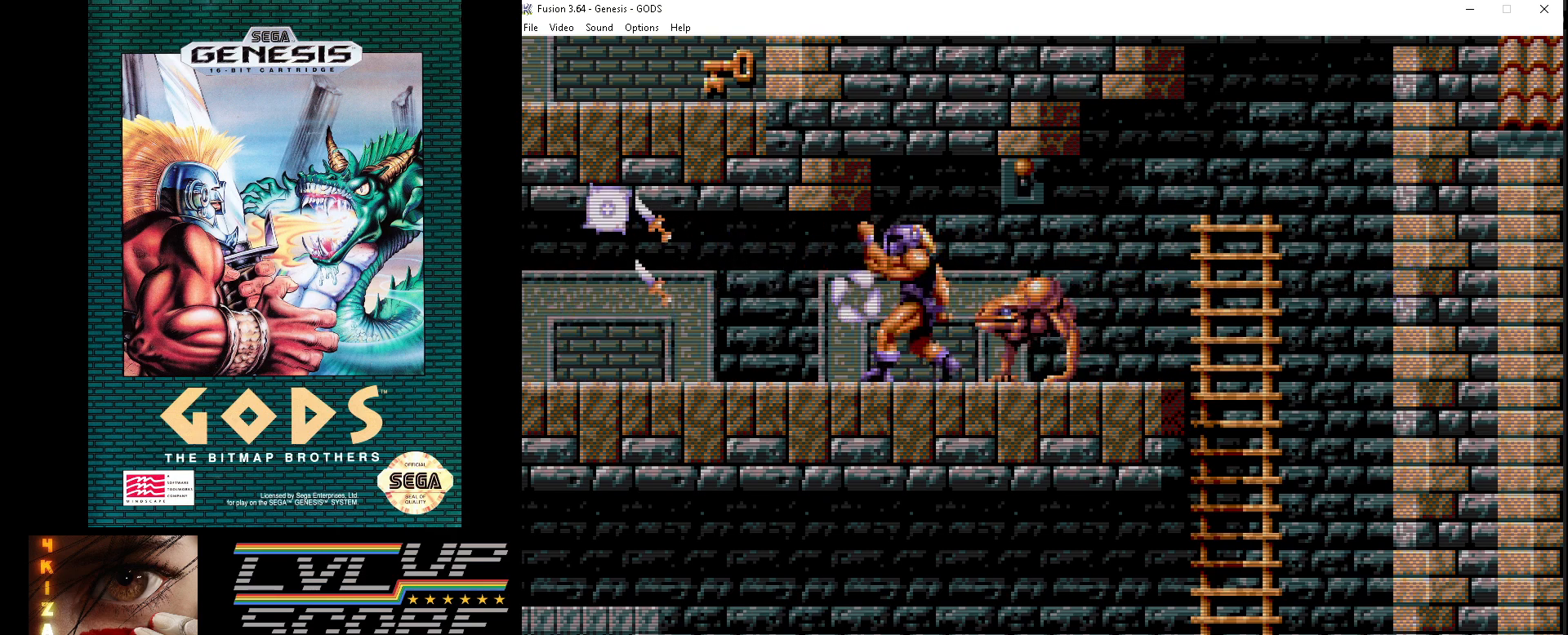
{"buttons": [], "events": [[83, "A", "down"], [150, "DPAD_RIGHT", "up"], [183, "A", "up"], [233, "A", "down"], [317, "A", "up"], [383, "A", "down"], [483, "A", "up"]]}
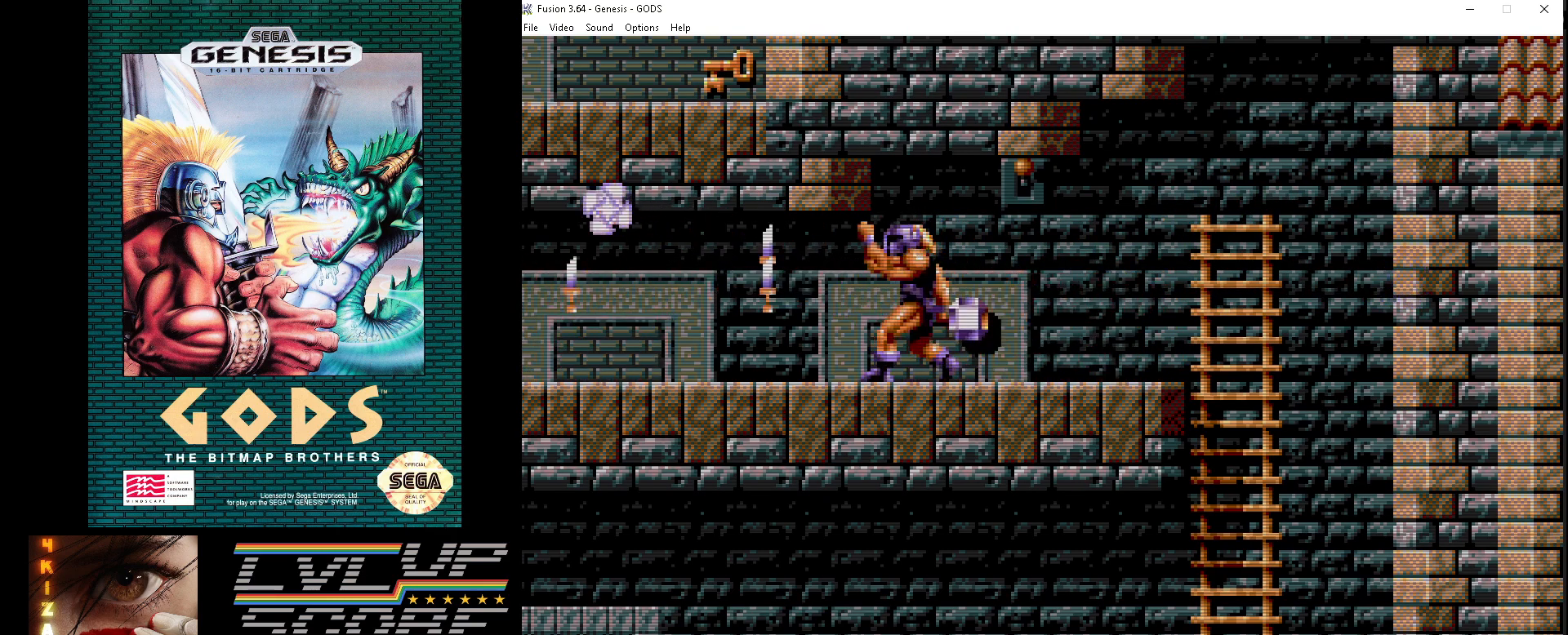
{"buttons": [], "events": [[50, "A", "down"], [133, "A", "up"], [300, "DPAD_RIGHT", "down"], [450, "DPAD_RIGHT", "up"]]}
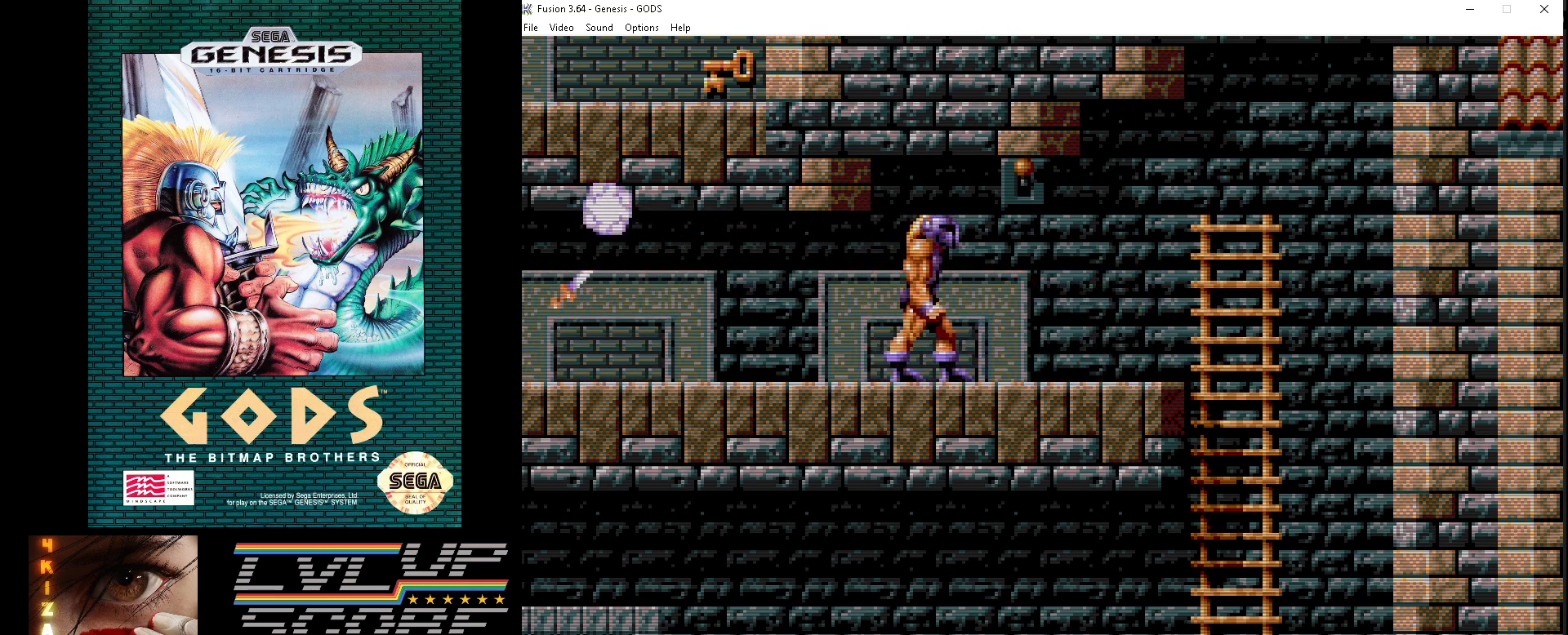
{"buttons": ["A", "DPAD_LEFT"], "events": [[83, "DPAD_LEFT", "down"], [500, "A", "down"]]}